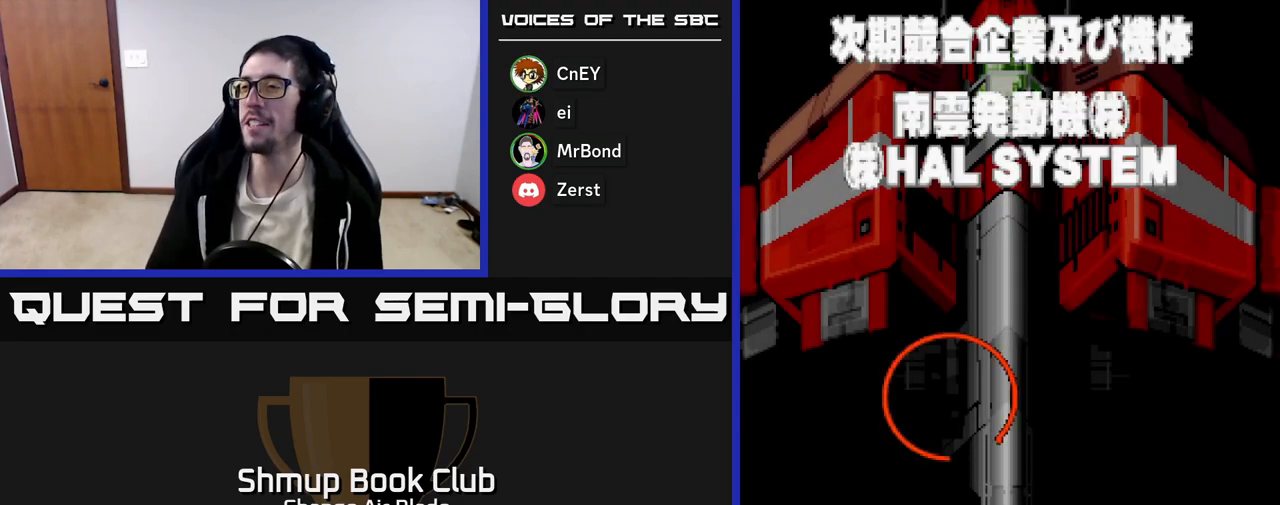
Gameplay with a controller (Xbox layout); each line is a JSON object with the inputs held at the frame after it. "events" lists button and stick changes between this image and that frame as [ms after this image, input, new state], when the widget could be followed in between.
{"buttons": ["A"], "left_stick": "center", "right_stick": "center", "events": [[333, "A", "down"]]}
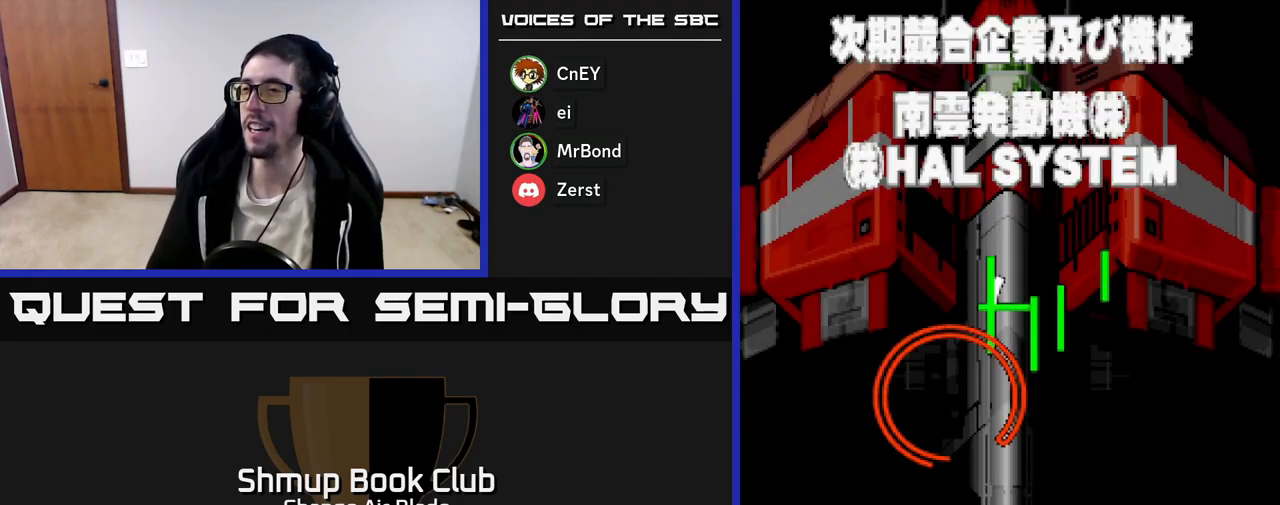
{"buttons": ["A"], "left_stick": "center", "right_stick": "center", "events": []}
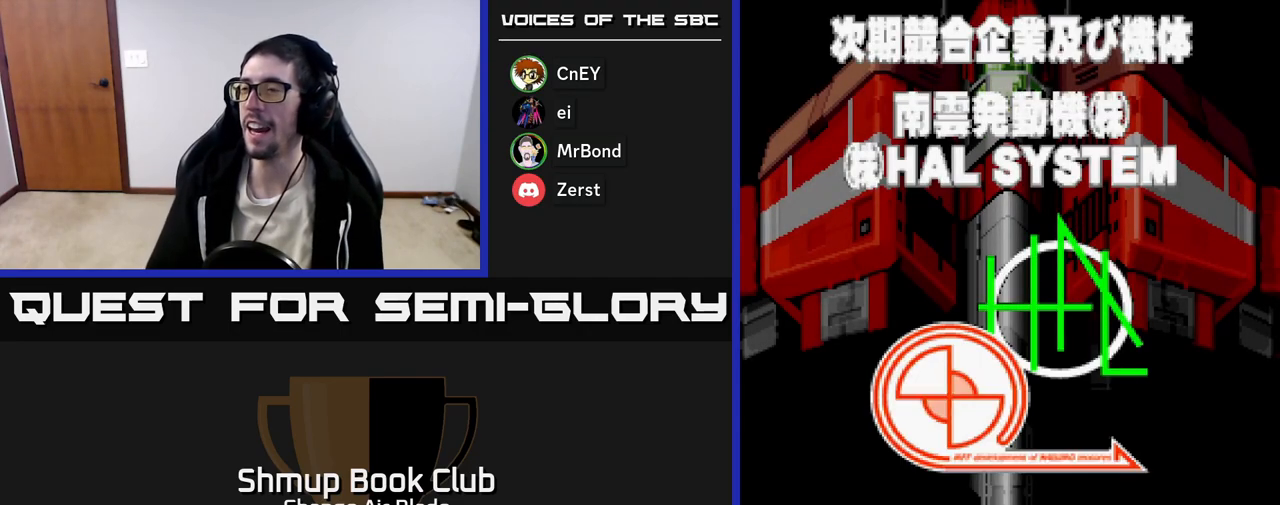
{"buttons": ["START"], "left_stick": "center", "right_stick": "center", "events": [[267, "A", "up"], [450, "START", "down"]]}
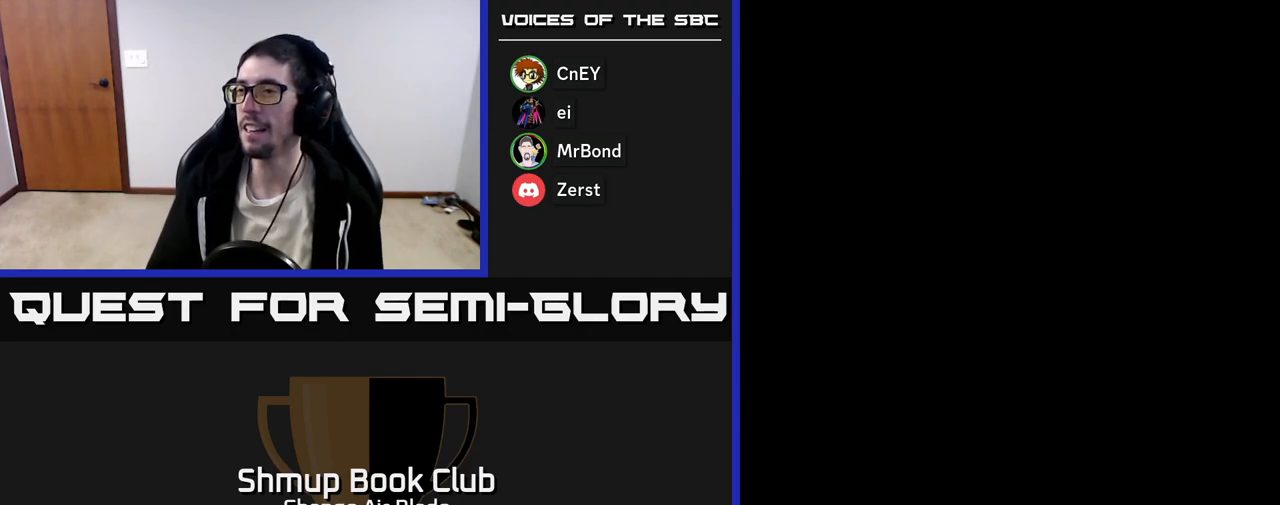
{"buttons": [], "left_stick": "center", "right_stick": "center", "events": [[117, "START", "up"]]}
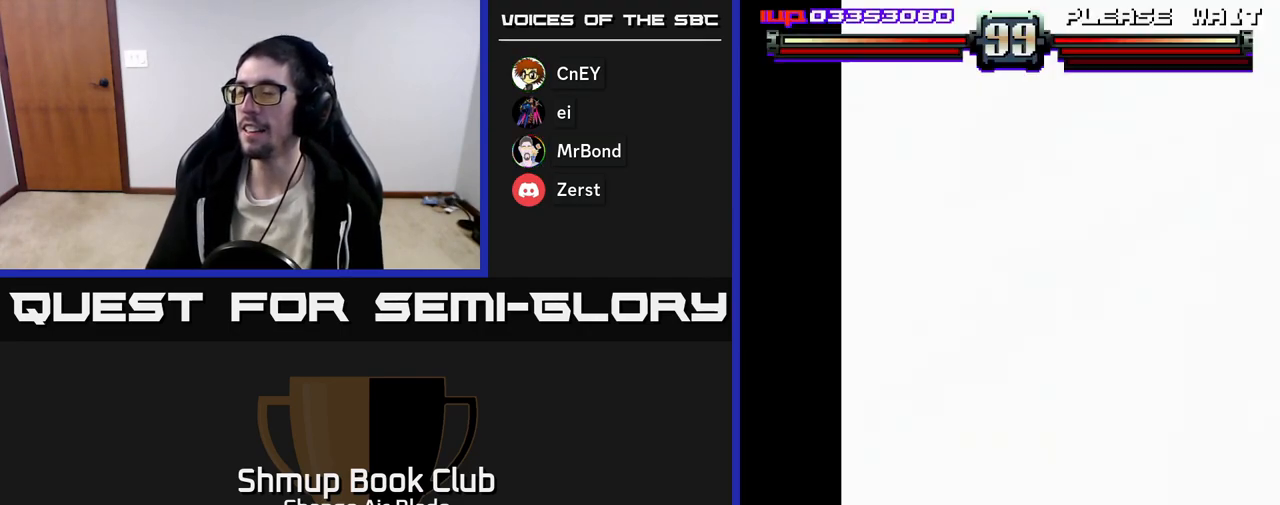
{"buttons": ["DPAD_RIGHT"], "left_stick": "center", "right_stick": "center", "events": [[83, "DPAD_RIGHT", "down"], [217, "DPAD_DOWN", "down"], [467, "DPAD_DOWN", "up"]]}
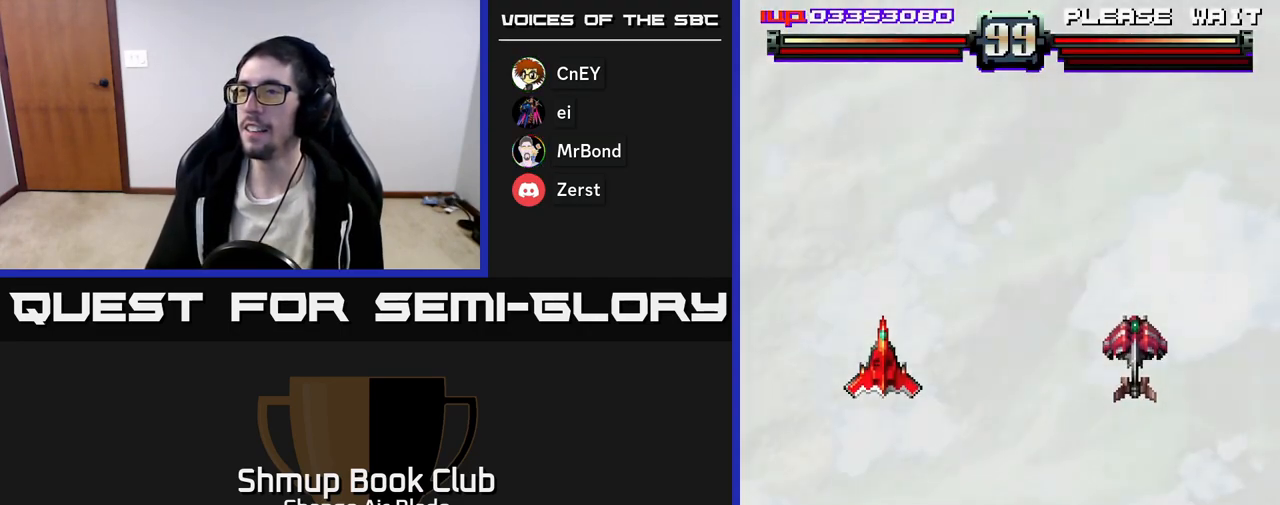
{"buttons": [], "left_stick": "center", "right_stick": "center", "events": [[250, "DPAD_RIGHT", "up"]]}
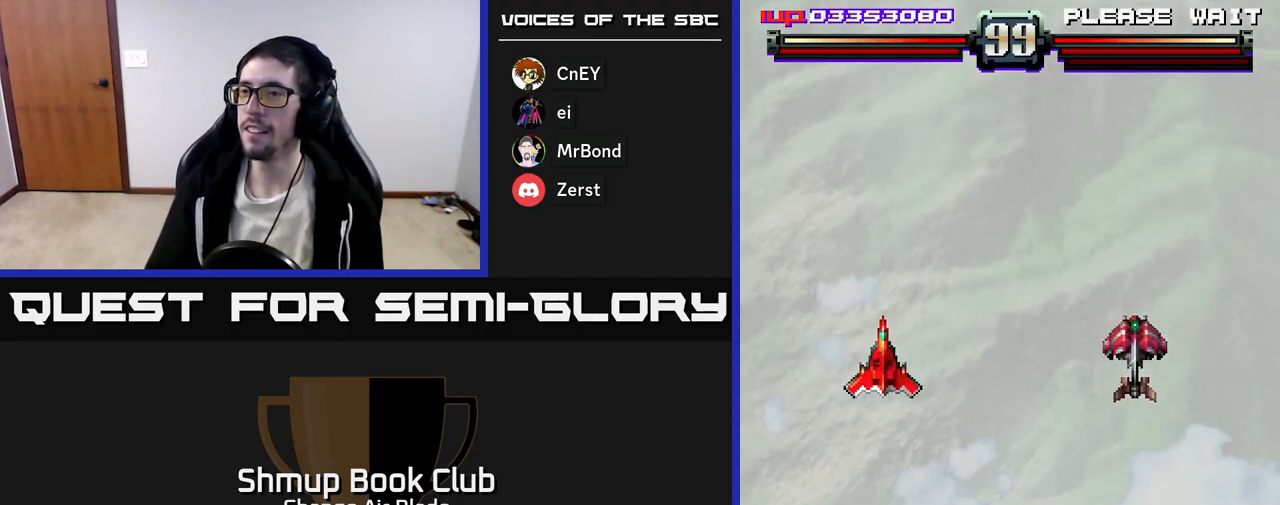
{"buttons": ["DPAD_DOWN", "DPAD_RIGHT"], "left_stick": "center", "right_stick": "center", "events": [[33, "DPAD_RIGHT", "down"], [117, "DPAD_DOWN", "down"]]}
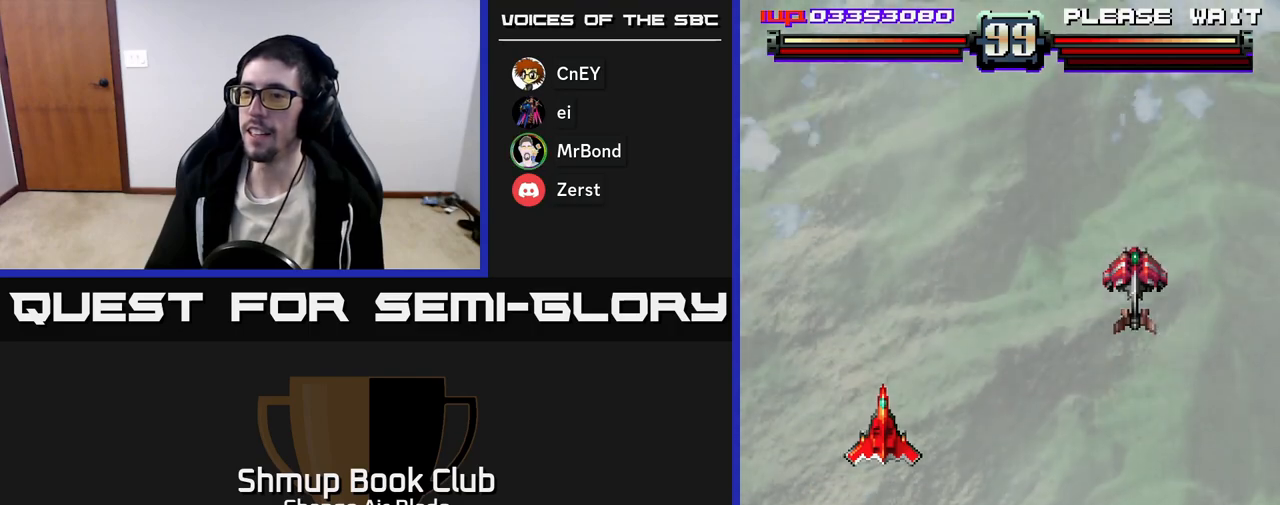
{"buttons": ["DPAD_RIGHT"], "left_stick": "center", "right_stick": "center", "events": [[133, "DPAD_RIGHT", "up"], [283, "DPAD_RIGHT", "down"], [333, "DPAD_DOWN", "up"]]}
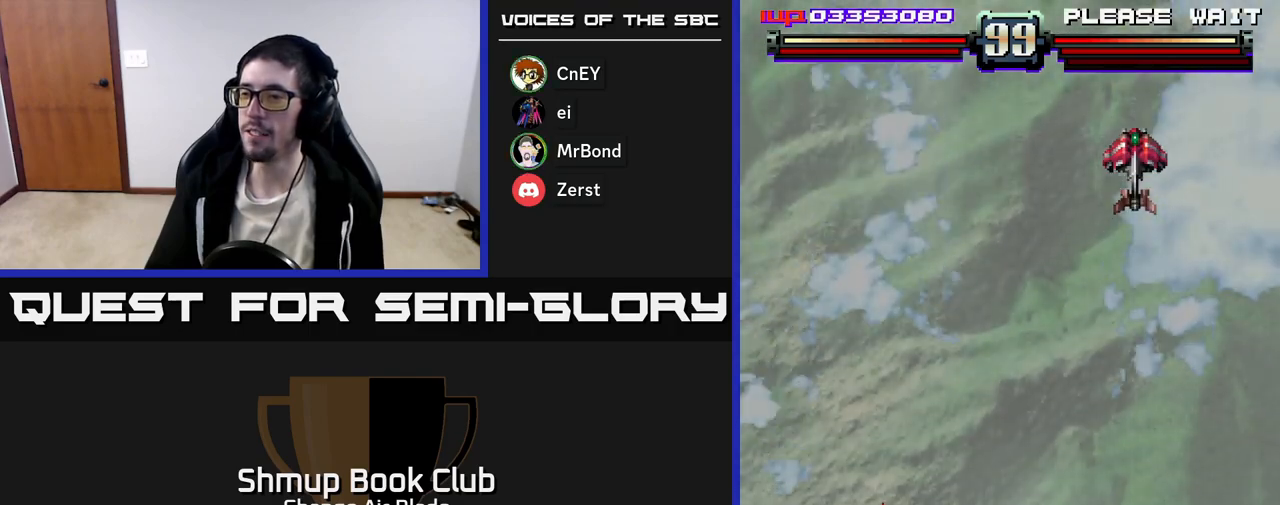
{"buttons": ["DPAD_RIGHT"], "left_stick": "center", "right_stick": "center", "events": []}
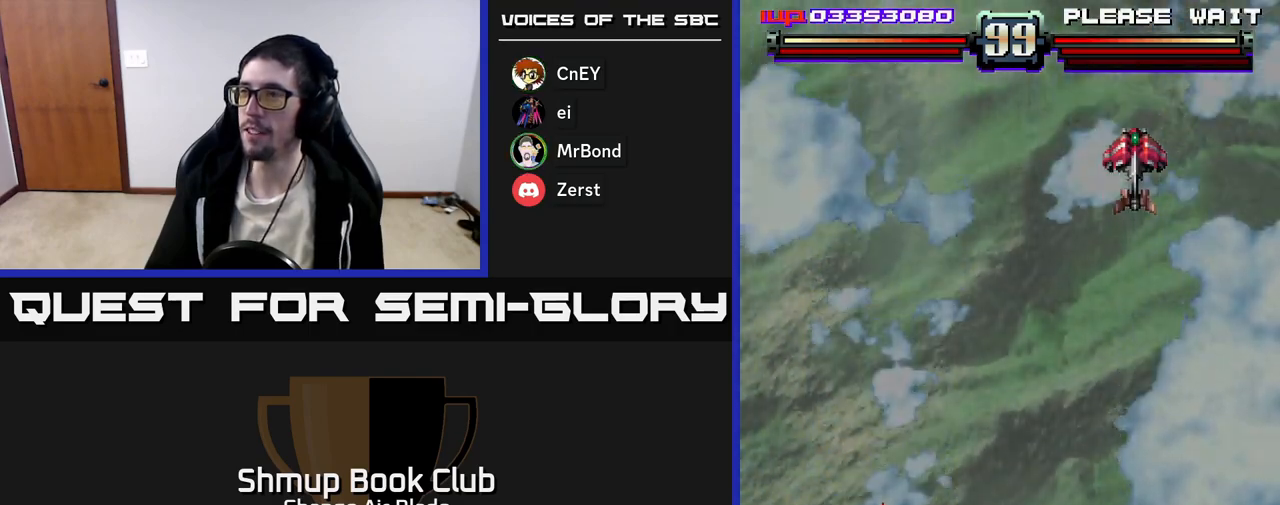
{"buttons": ["DPAD_RIGHT"], "left_stick": "center", "right_stick": "center", "events": []}
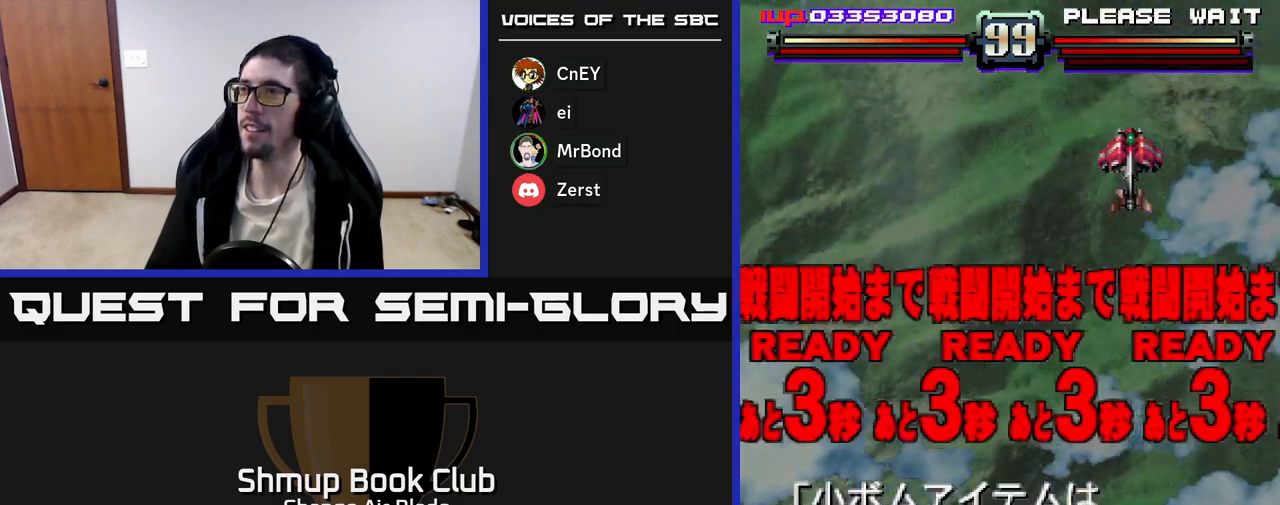
{"buttons": ["DPAD_RIGHT"], "left_stick": "center", "right_stick": "center", "events": []}
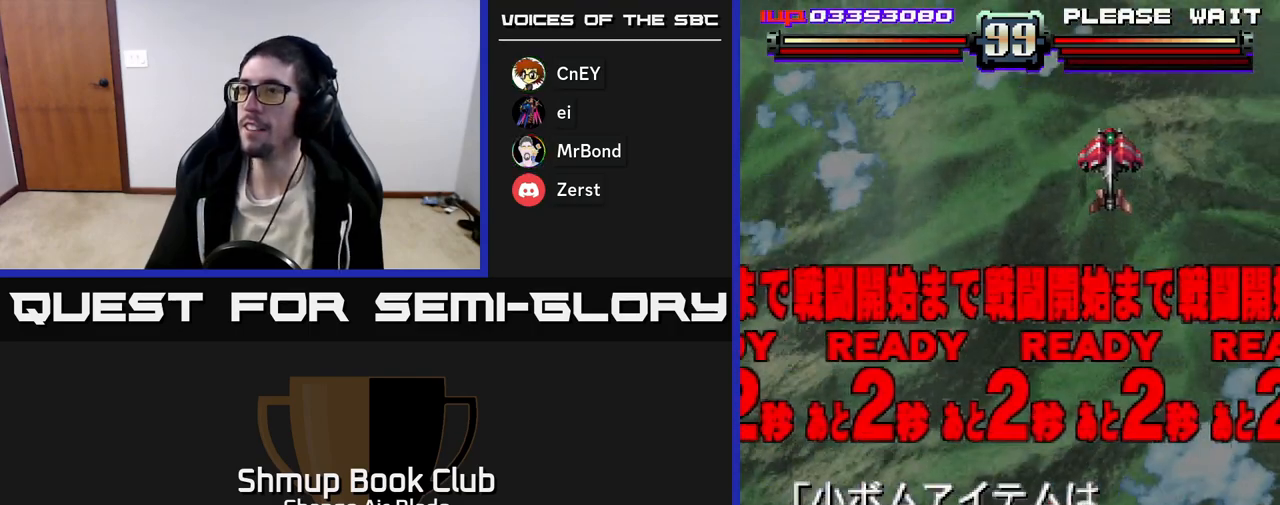
{"buttons": [], "left_stick": "center", "right_stick": "center", "events": [[17, "DPAD_UP", "down"], [117, "DPAD_RIGHT", "up"], [300, "DPAD_UP", "up"], [400, "X", "down"], [450, "X", "up"]]}
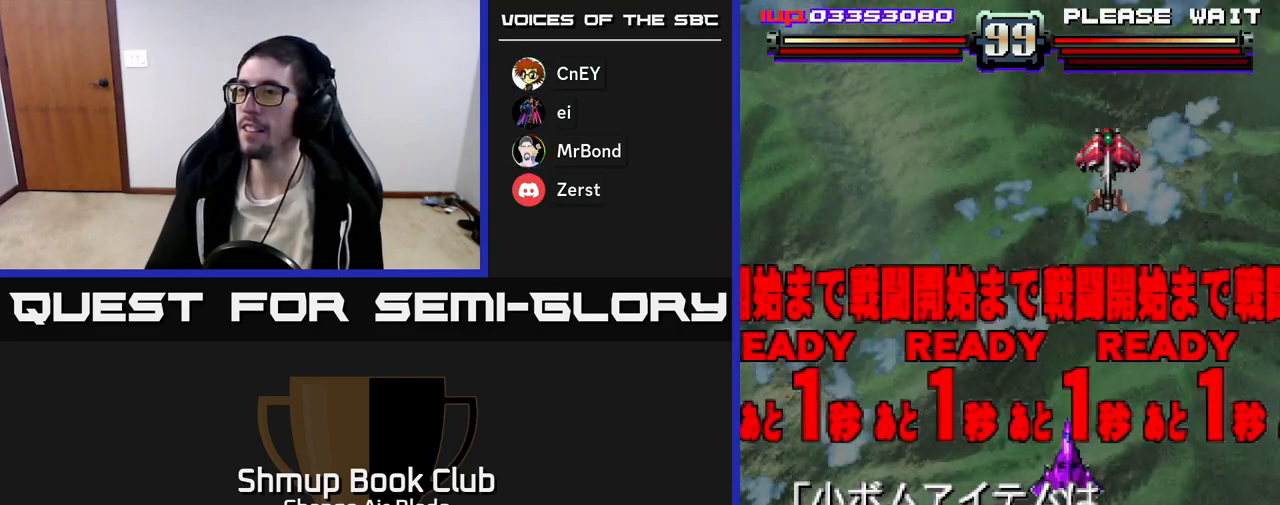
{"buttons": [], "left_stick": "center", "right_stick": "center", "events": []}
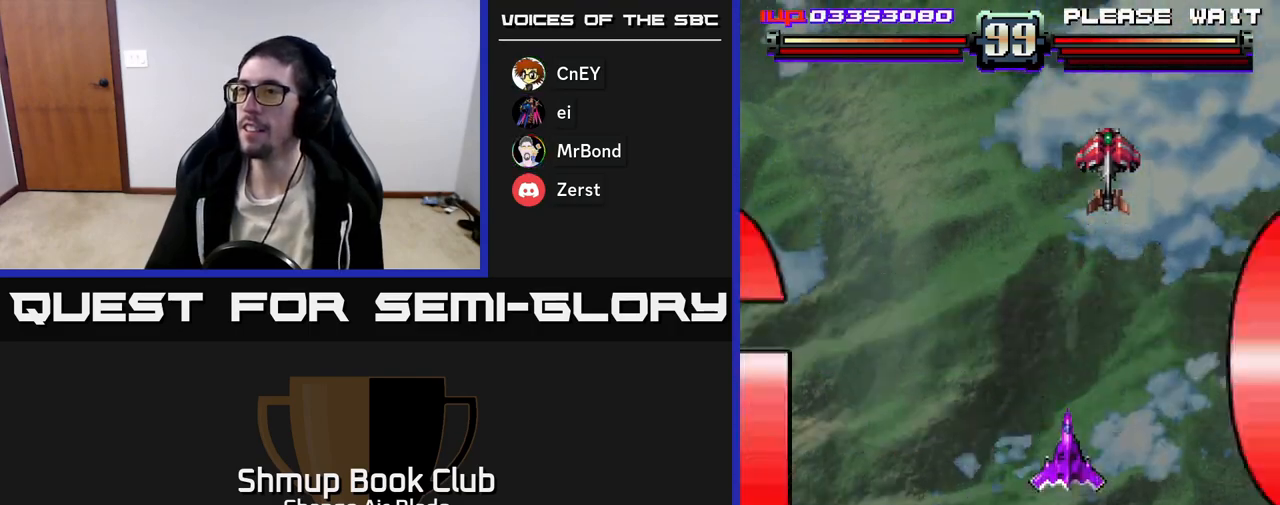
{"buttons": ["A", "DPAD_DOWN"], "left_stick": "center", "right_stick": "center", "events": [[17, "DPAD_UP", "down"], [33, "A", "down"], [250, "DPAD_RIGHT", "down"], [283, "DPAD_UP", "up"], [350, "DPAD_DOWN", "down"], [350, "DPAD_RIGHT", "up"]]}
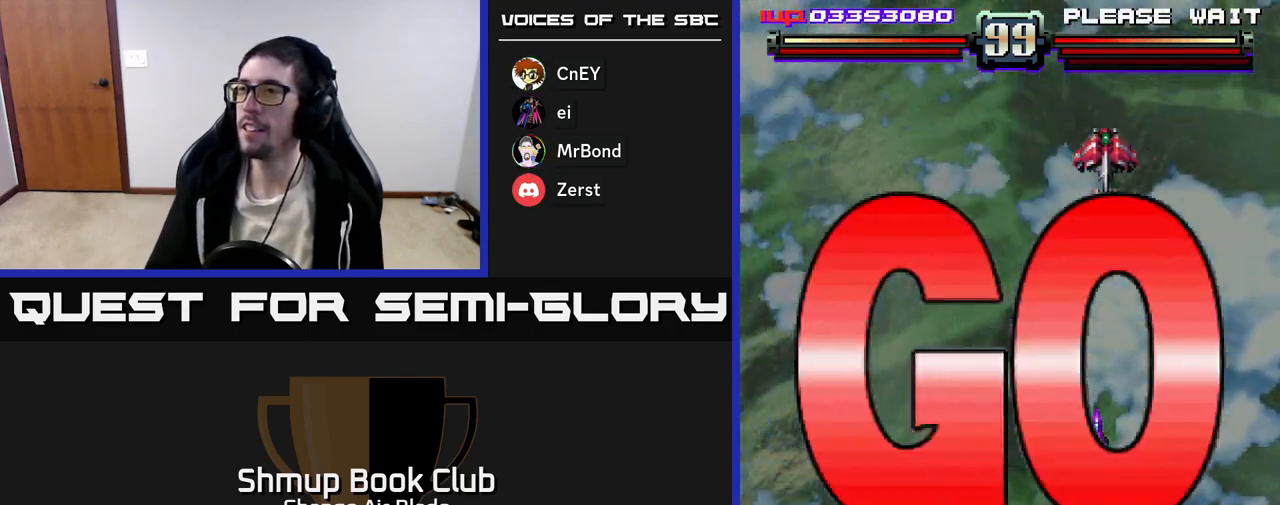
{"buttons": ["A", "DPAD_LEFT"], "left_stick": "center", "right_stick": "center", "events": [[300, "DPAD_LEFT", "down"], [317, "DPAD_DOWN", "up"]]}
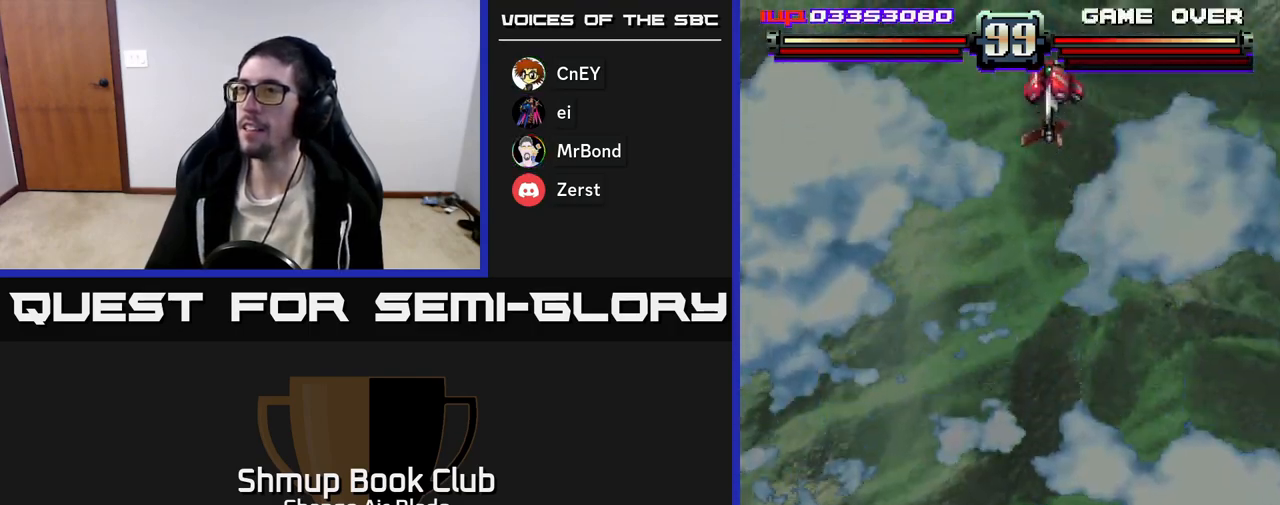
{"buttons": ["A", "DPAD_RIGHT"], "left_stick": "center", "right_stick": "center", "events": [[50, "DPAD_LEFT", "up"], [83, "DPAD_RIGHT", "down"], [117, "DPAD_RIGHT", "up"], [117, "DPAD_UP", "down"], [150, "DPAD_LEFT", "down"], [267, "DPAD_LEFT", "up"], [300, "DPAD_RIGHT", "down"], [467, "DPAD_UP", "up"]]}
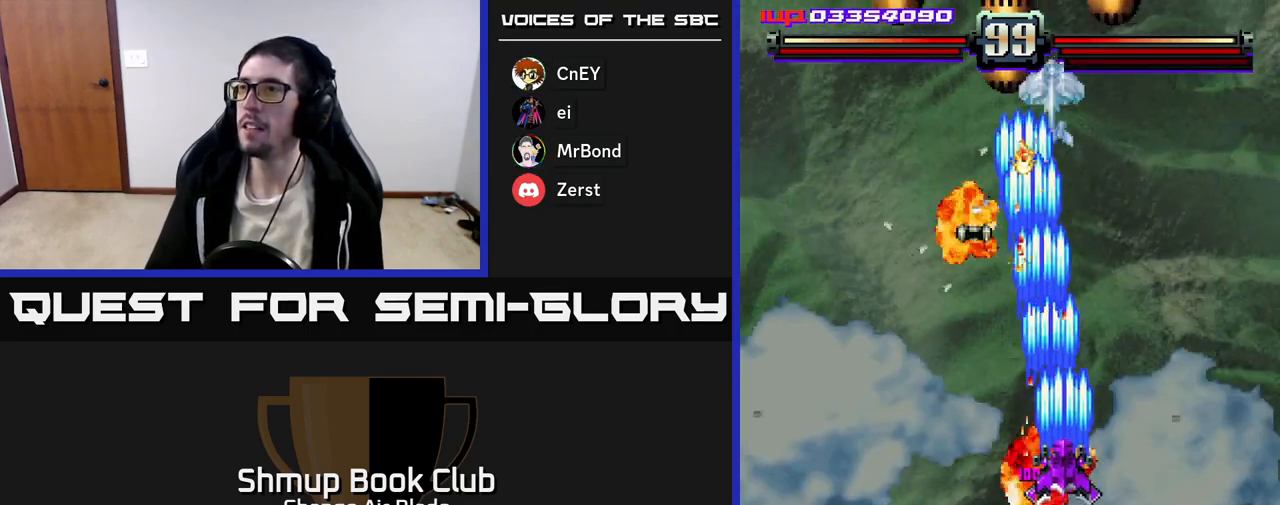
{"buttons": ["A", "DPAD_LEFT"], "left_stick": "center", "right_stick": "center", "events": [[17, "DPAD_DOWN", "down"], [17, "DPAD_RIGHT", "up"], [33, "DPAD_LEFT", "down"], [150, "DPAD_LEFT", "up"], [367, "DPAD_LEFT", "down"], [433, "DPAD_DOWN", "up"]]}
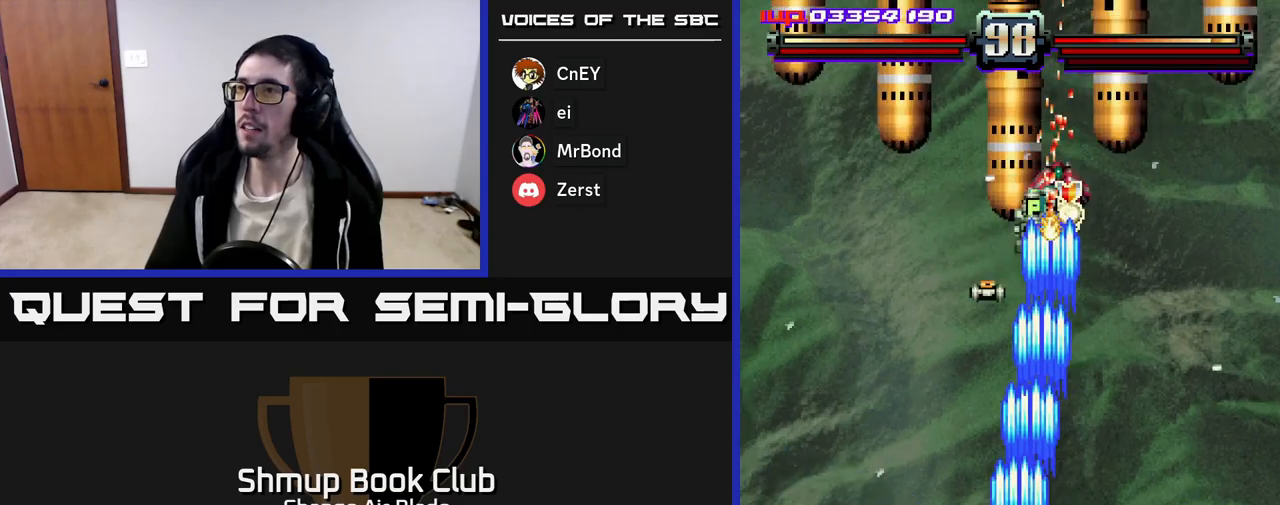
{"buttons": ["A", "DPAD_UP", "DPAD_RIGHT"], "left_stick": "center", "right_stick": "center", "events": [[300, "DPAD_DOWN", "down"], [300, "DPAD_LEFT", "up"], [317, "DPAD_DOWN", "up"], [317, "DPAD_RIGHT", "down"], [500, "DPAD_UP", "down"]]}
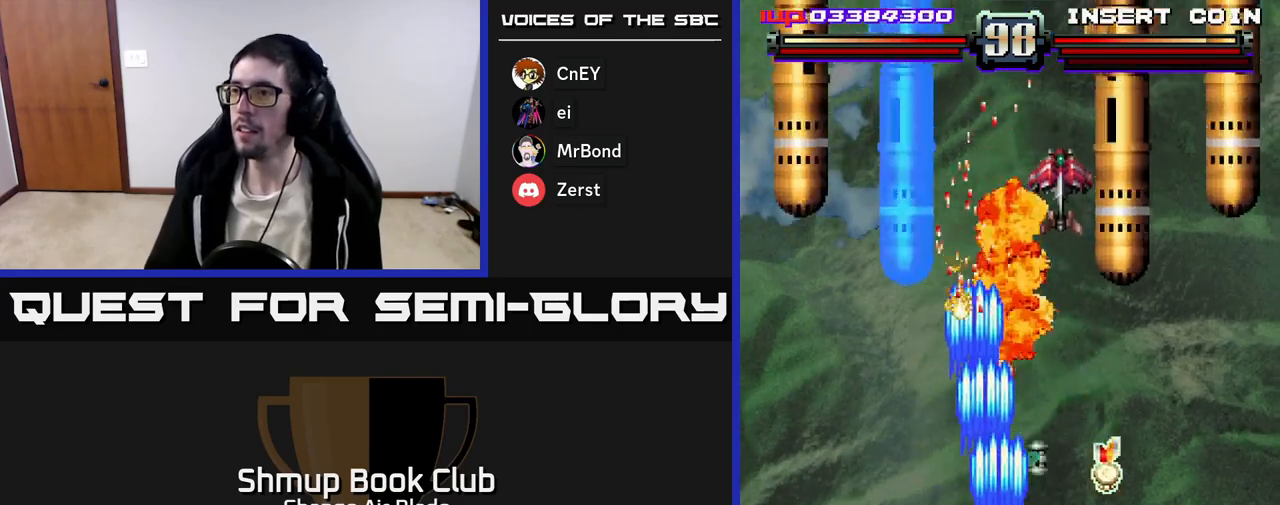
{"buttons": ["A", "DPAD_RIGHT"], "left_stick": "center", "right_stick": "center", "events": [[17, "DPAD_RIGHT", "up"], [117, "DPAD_UP", "up"], [133, "DPAD_RIGHT", "down"], [200, "DPAD_DOWN", "down"], [317, "DPAD_RIGHT", "up"], [350, "DPAD_RIGHT", "down"], [417, "DPAD_DOWN", "up"], [467, "DPAD_DOWN", "down"], [500, "DPAD_DOWN", "up"]]}
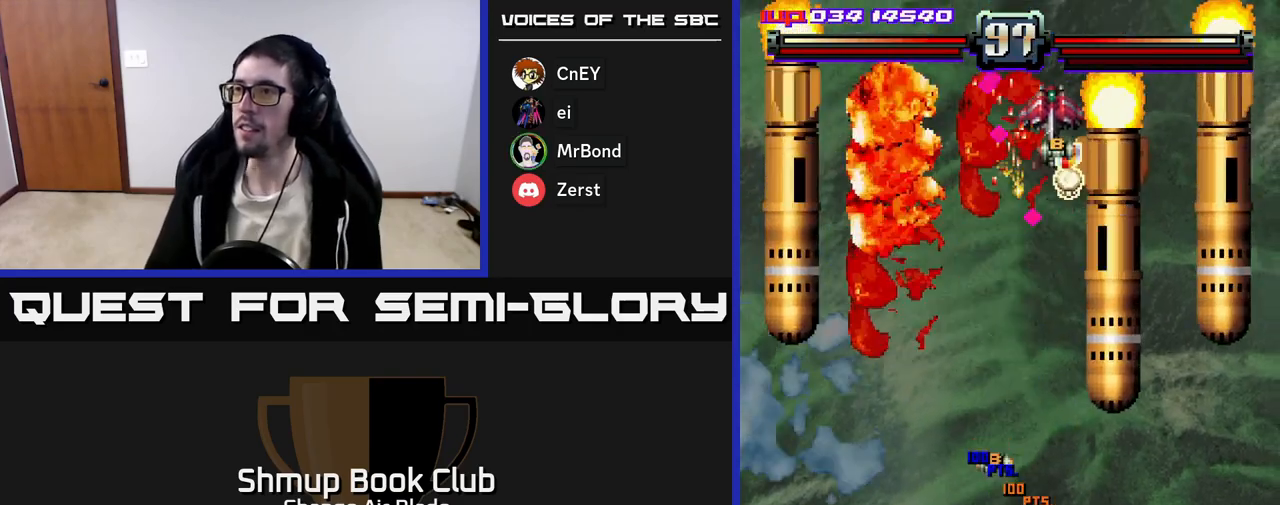
{"buttons": ["A", "DPAD_LEFT"], "left_stick": "center", "right_stick": "center", "events": [[33, "DPAD_DOWN", "down"], [233, "DPAD_RIGHT", "up"], [267, "DPAD_LEFT", "down"], [400, "DPAD_DOWN", "up"]]}
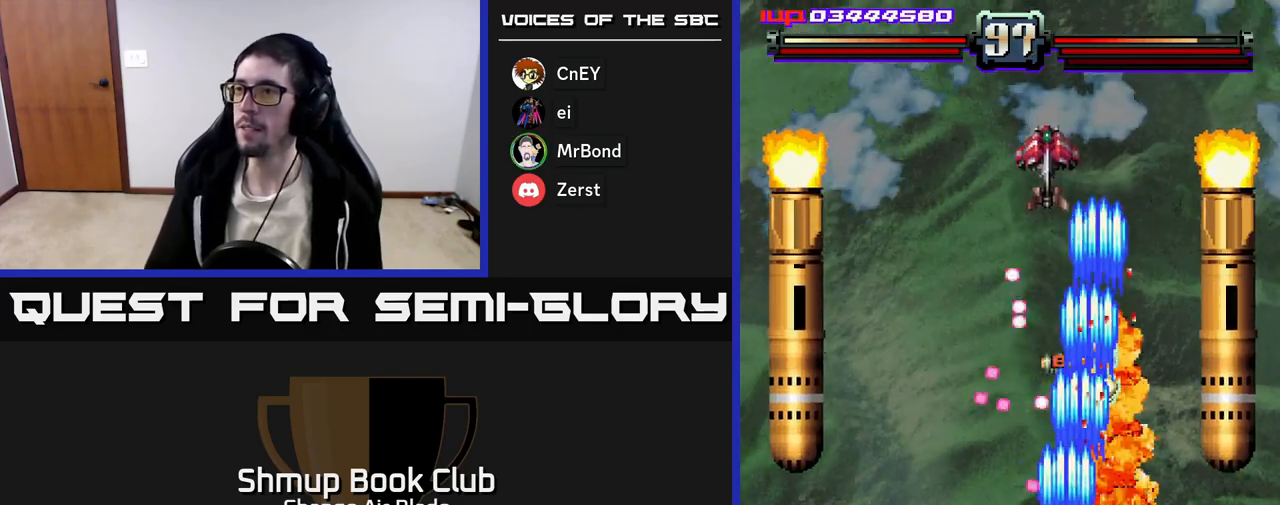
{"buttons": ["A", "DPAD_UP", "DPAD_LEFT"], "left_stick": "center", "right_stick": "center", "events": [[183, "DPAD_UP", "down"], [217, "DPAD_LEFT", "up"], [250, "DPAD_LEFT", "down"]]}